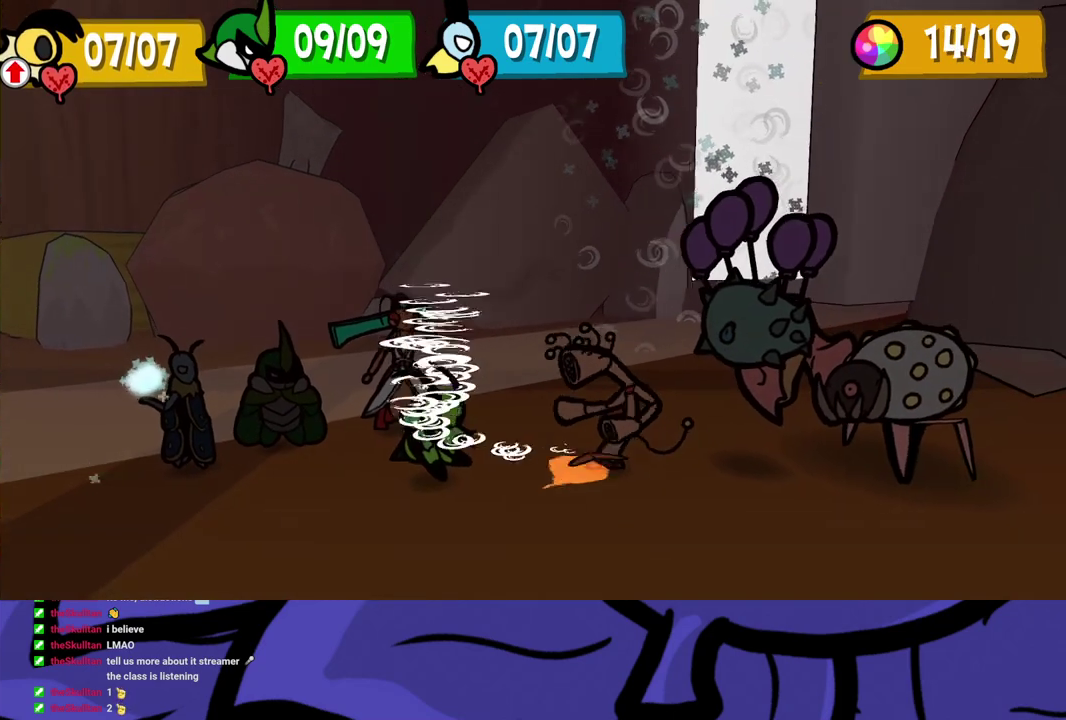
Gameplay with a controller (Xbox layout); each line is a JSON object with the inputs held at the frame after it. "events" lists button and stick changes between this image and that frame as [ms after this image, input, new state], when the widget could be followed in between. Not read: L1 L2 L3 R1 R2 R3.
{"buttons": [], "left_stick": "center", "events": []}
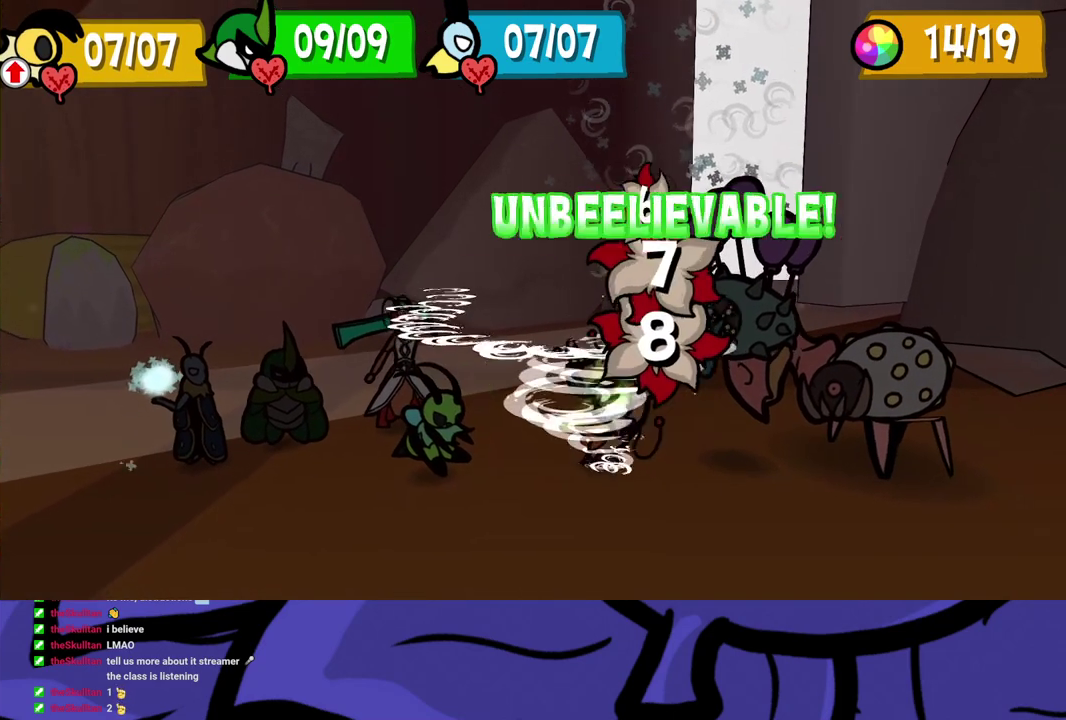
{"buttons": [], "left_stick": "center", "events": []}
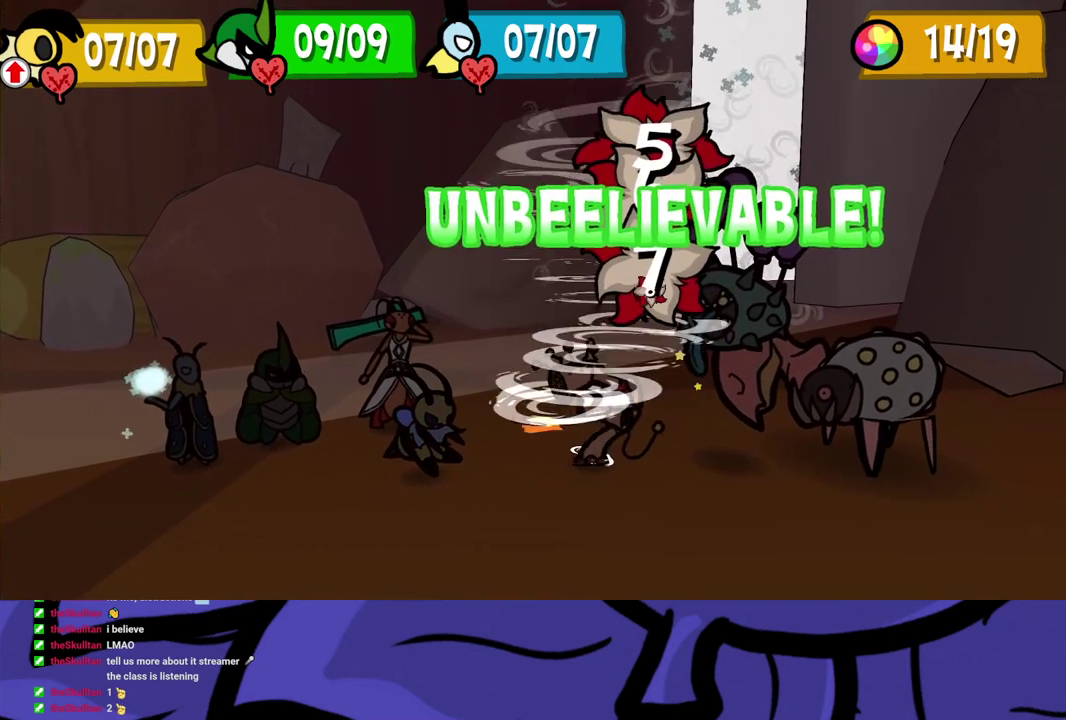
{"buttons": [], "left_stick": "center", "events": []}
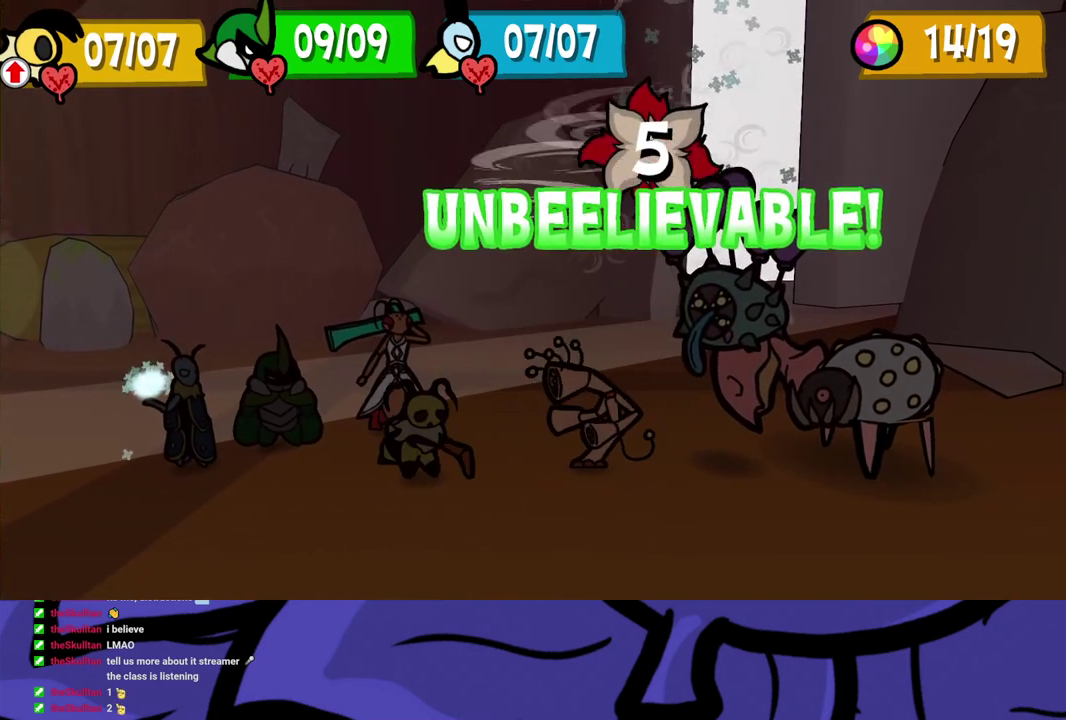
{"buttons": [], "left_stick": "center", "events": []}
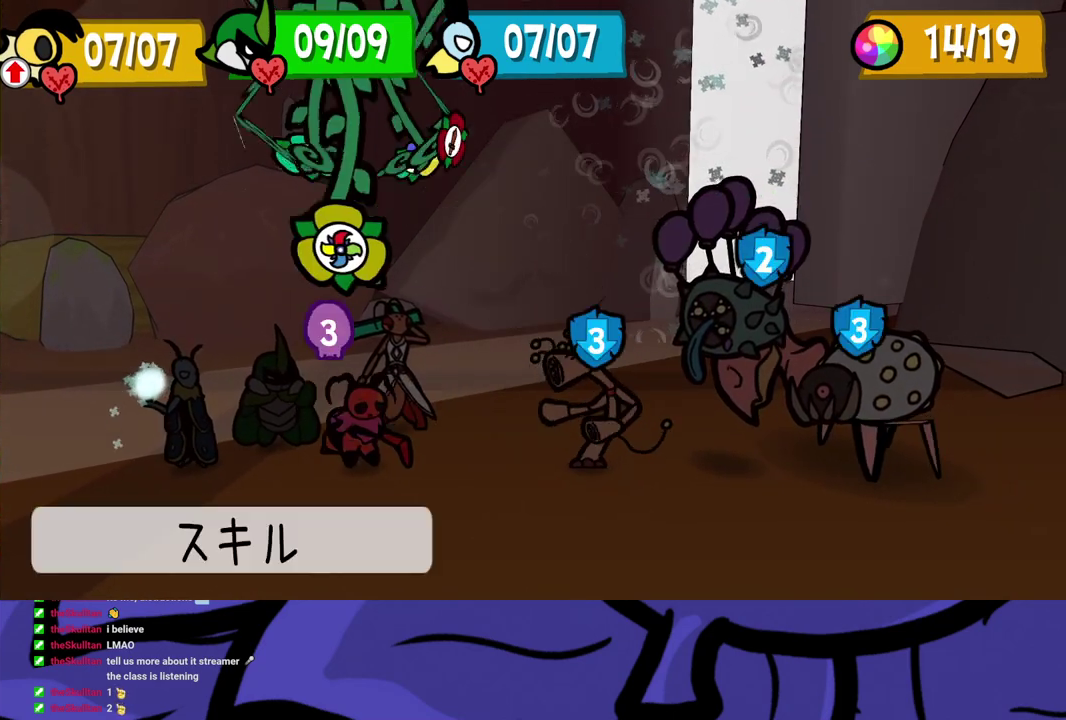
{"buttons": [], "left_stick": "center", "events": [[83, "A", "down"], [133, "A", "up"], [233, "DPAD_DOWN", "down"], [333, "DPAD_DOWN", "up"]]}
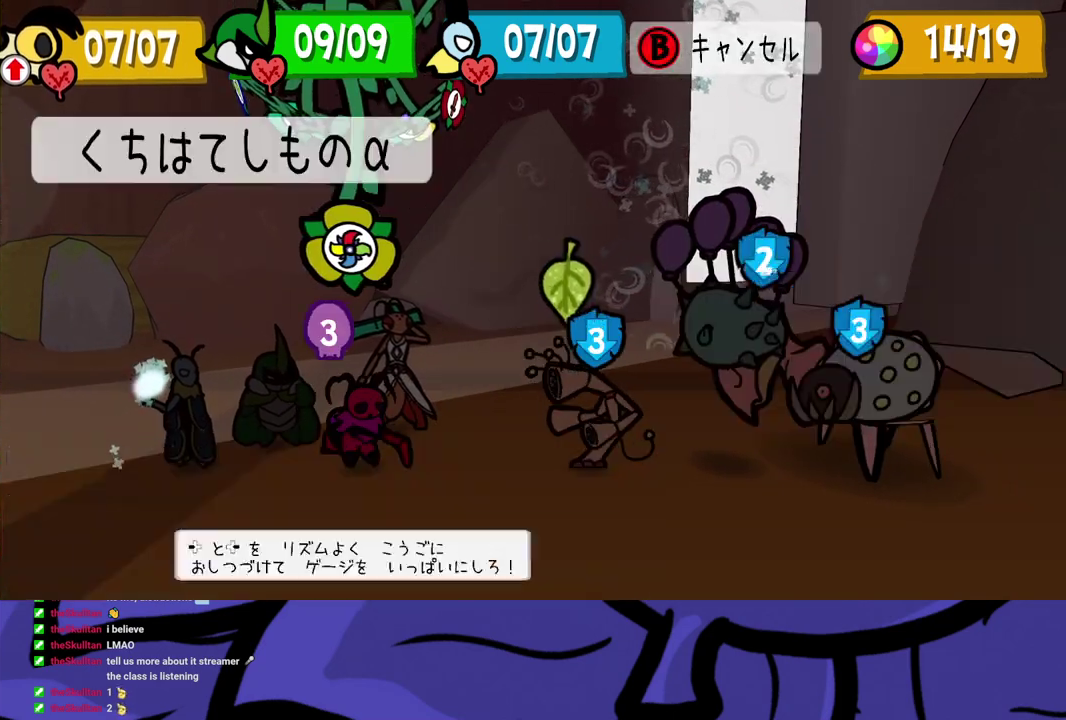
{"buttons": [], "left_stick": "center", "events": [[17, "DPAD_RIGHT", "down"], [133, "DPAD_RIGHT", "up"]]}
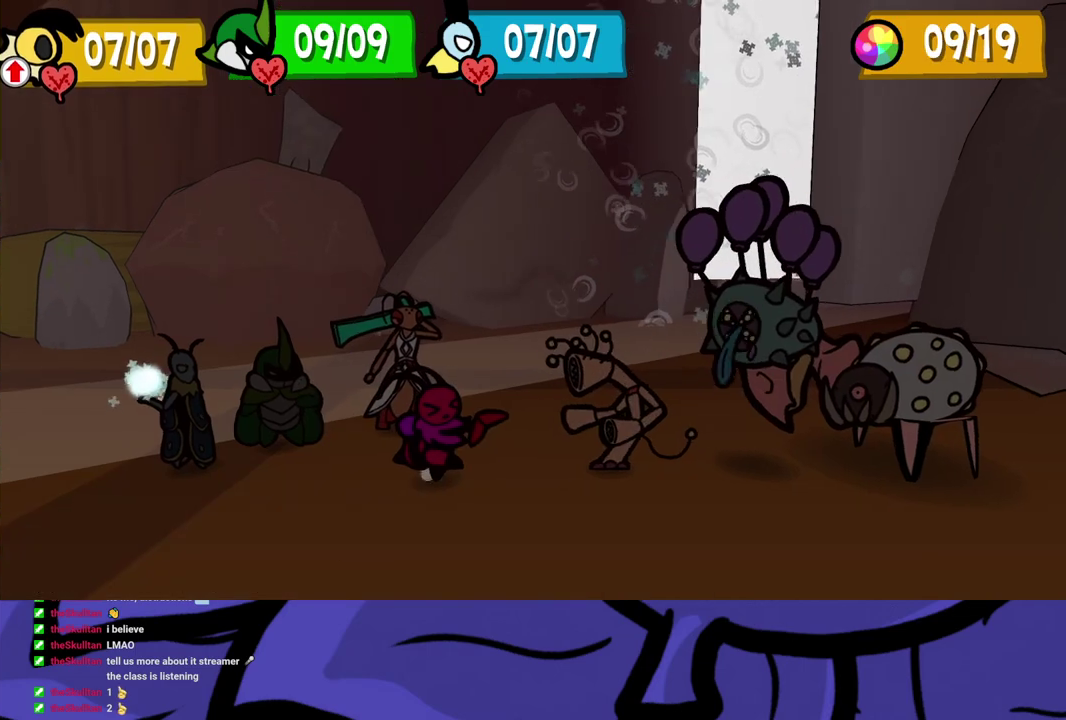
{"buttons": [], "left_stick": "down-right", "events": [[167, "left_stick", "left"], [267, "left_stick", "down-right"], [317, "left_stick", "right"], [367, "left_stick", "up-left"], [467, "left_stick", "down-right"]]}
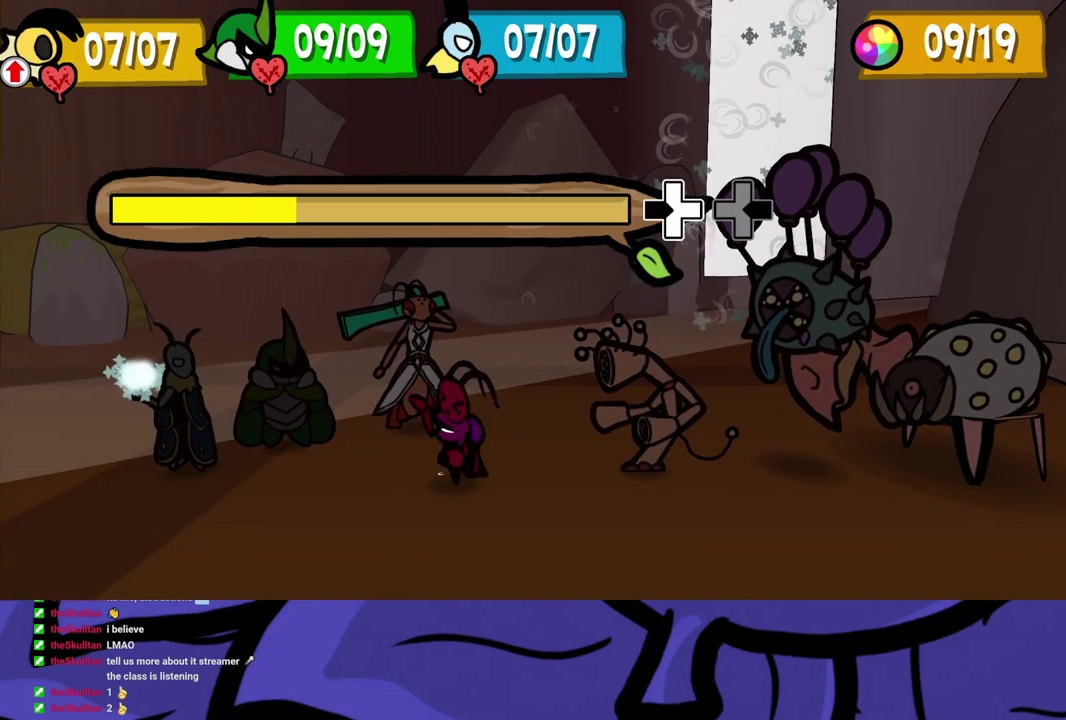
{"buttons": [], "left_stick": "down-right", "events": [[50, "left_stick", "left"], [133, "left_stick", "down-right"], [400, "left_stick", "left"], [500, "left_stick", "down-right"]]}
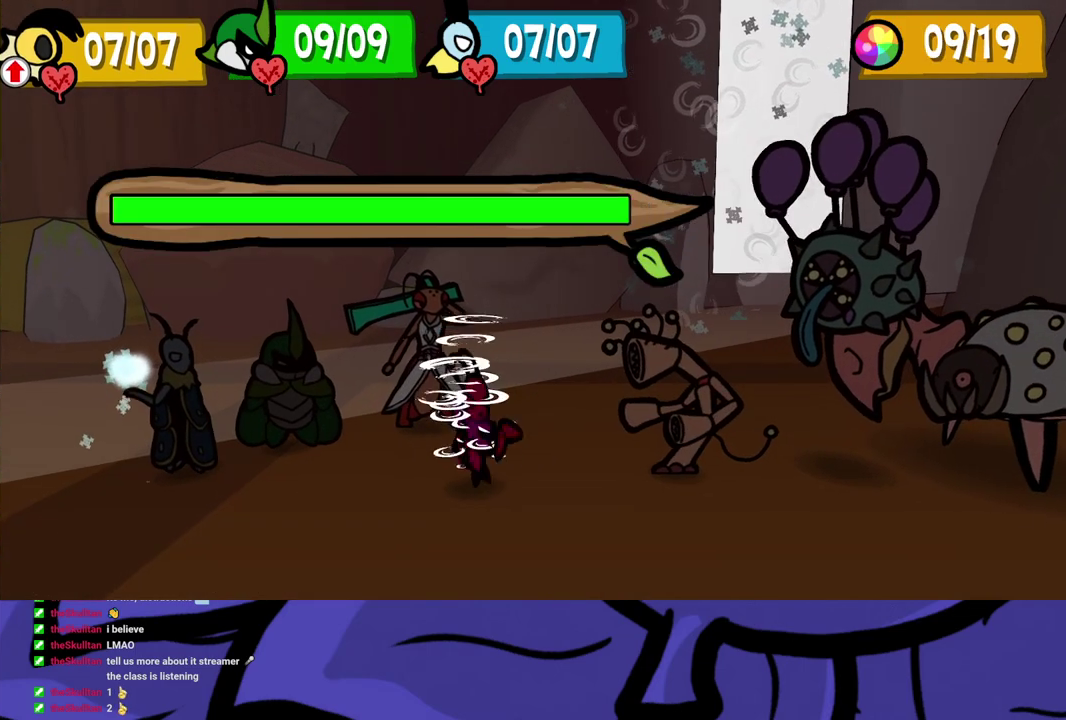
{"buttons": [], "left_stick": "center", "events": [[67, "left_stick", "up-left"], [167, "left_stick", "left"], [233, "left_stick", "center"]]}